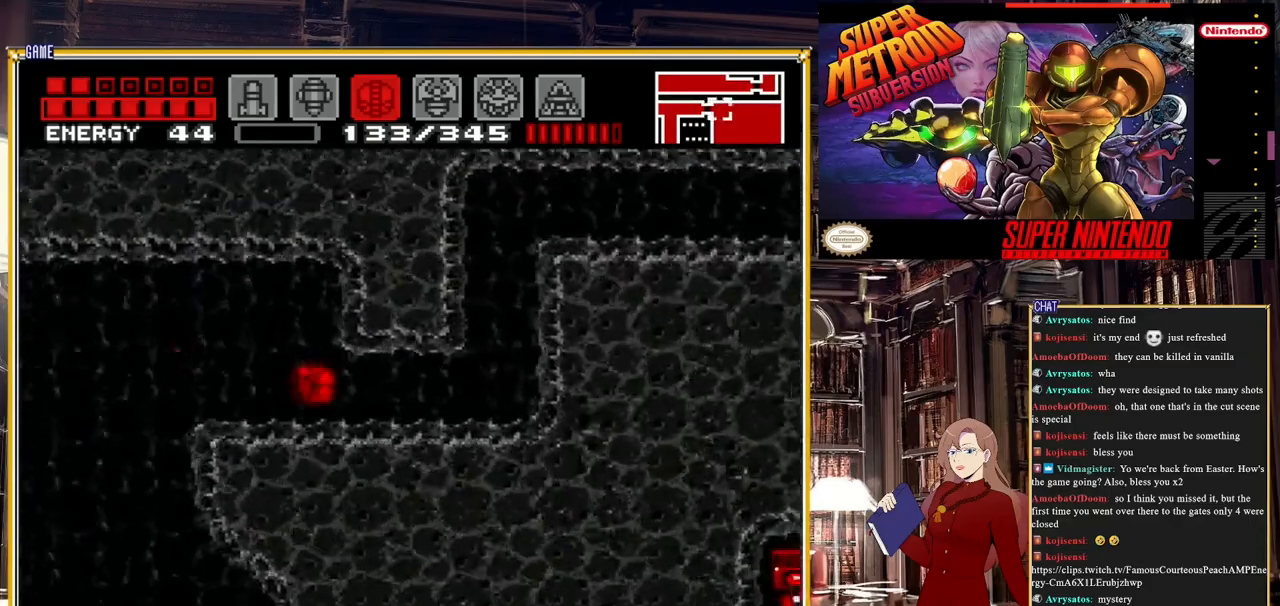
Gameplay with a controller (Nintendo layout); each line is a JSON object with the inputs held at the frame after it. "events" lists button and stick changes between this image and that frame as [ms after this image, input, new state], when the widget could be followed in between. Not read: L3 R3.
{"buttons": ["A", "B", "DPAD_RIGHT"], "events": [[400, "A", "down"]]}
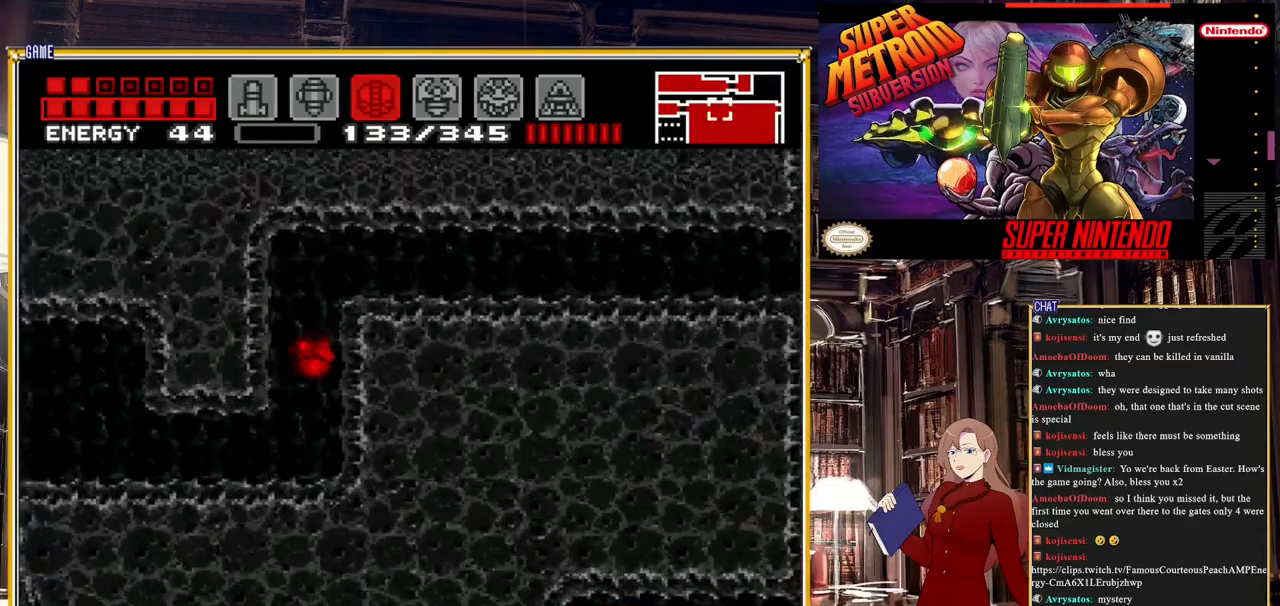
{"buttons": ["B", "DPAD_RIGHT"], "events": [[167, "A", "up"]]}
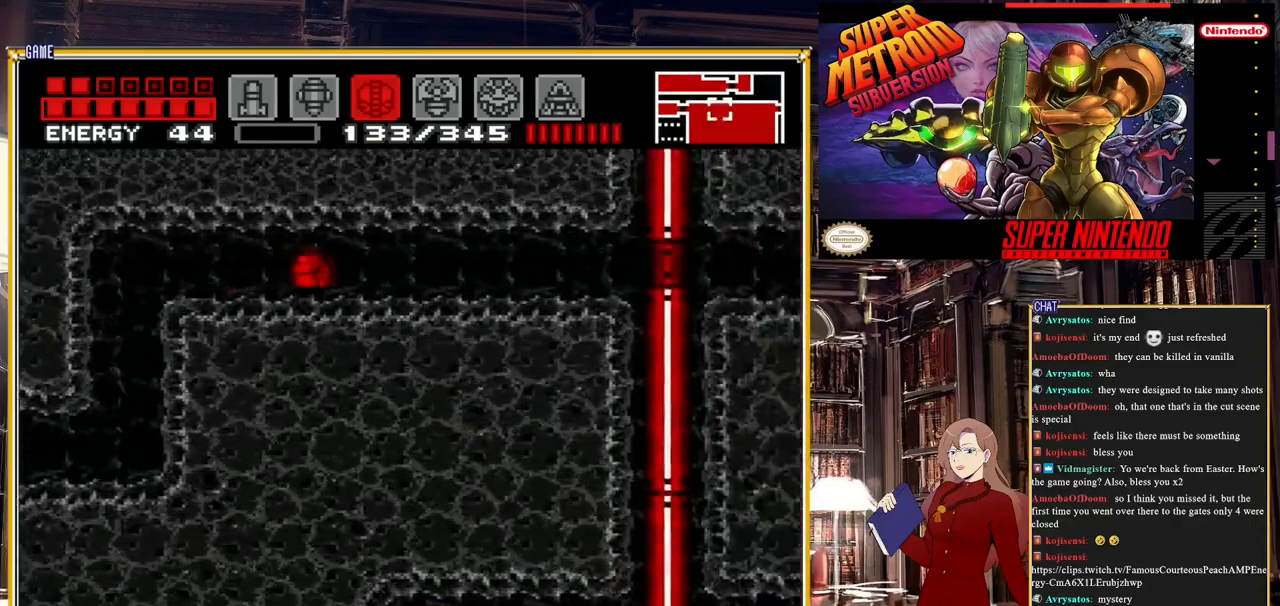
{"buttons": ["B", "DPAD_RIGHT"], "events": []}
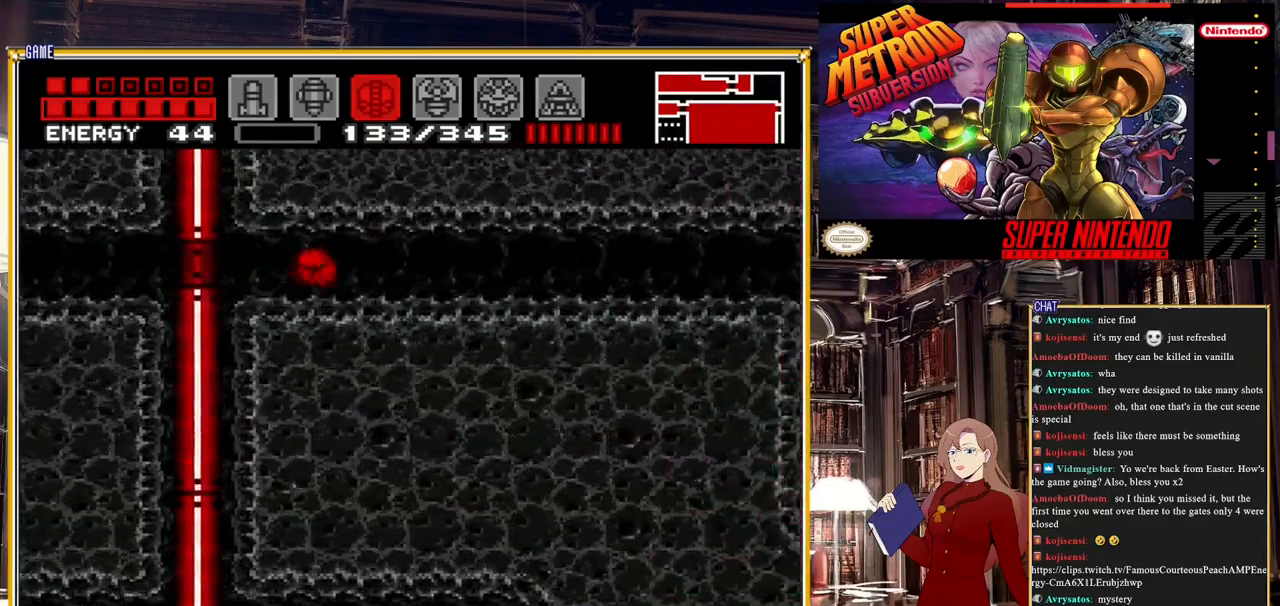
{"buttons": ["B", "DPAD_RIGHT"], "events": []}
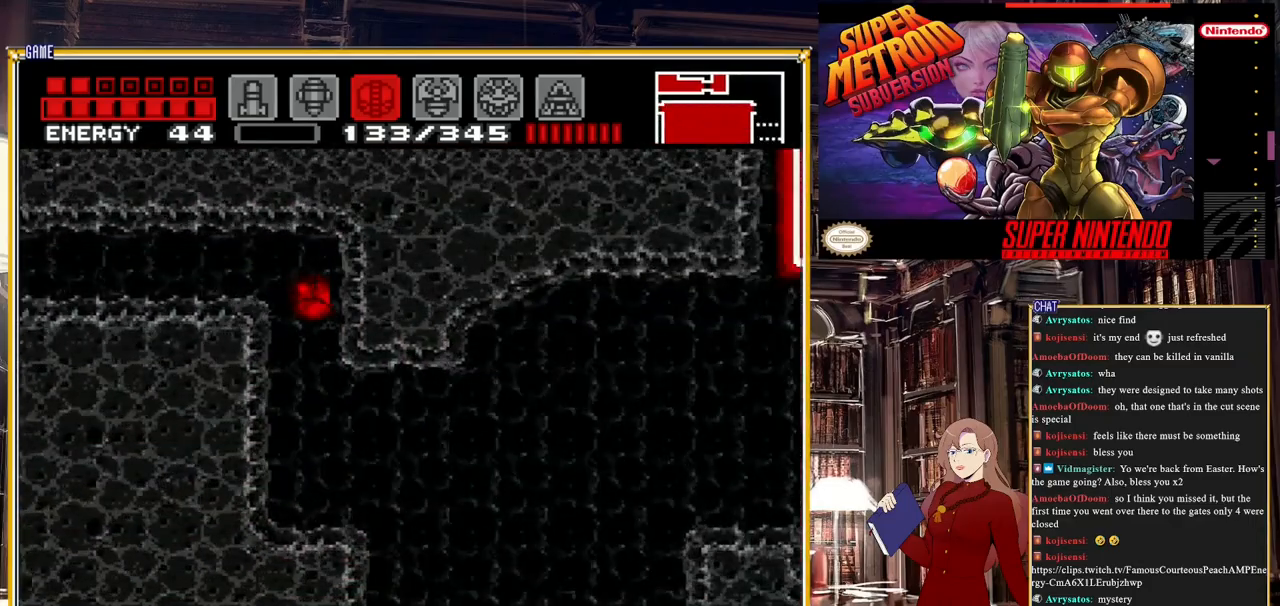
{"buttons": ["B"], "events": [[267, "DPAD_RIGHT", "up"]]}
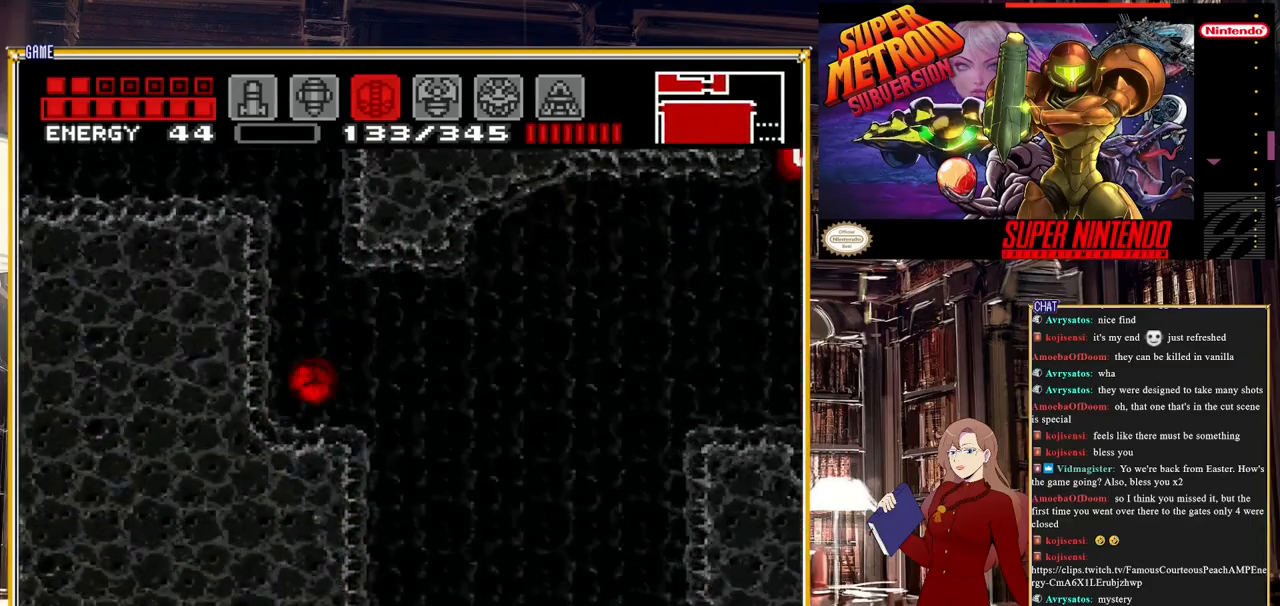
{"buttons": ["DPAD_RIGHT"], "events": [[100, "B", "up"], [167, "DPAD_UP", "down"], [217, "DPAD_RIGHT", "down"], [217, "DPAD_UP", "up"]]}
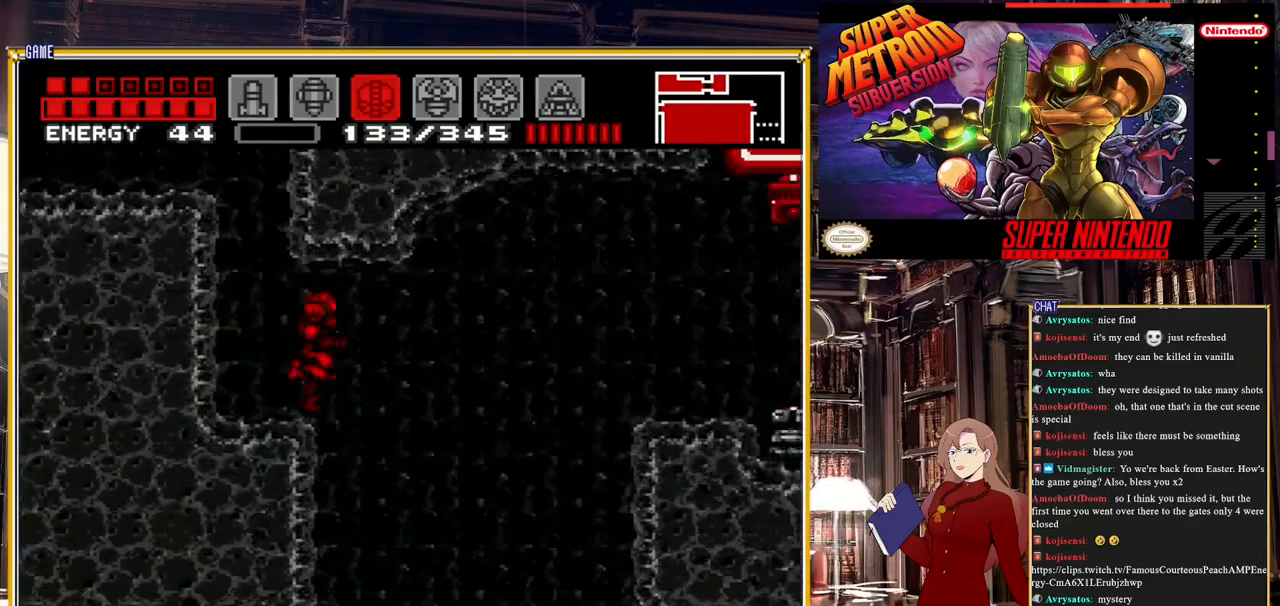
{"buttons": ["A", "DPAD_RIGHT"], "events": [[50, "A", "down"], [250, "A", "up"], [483, "A", "down"]]}
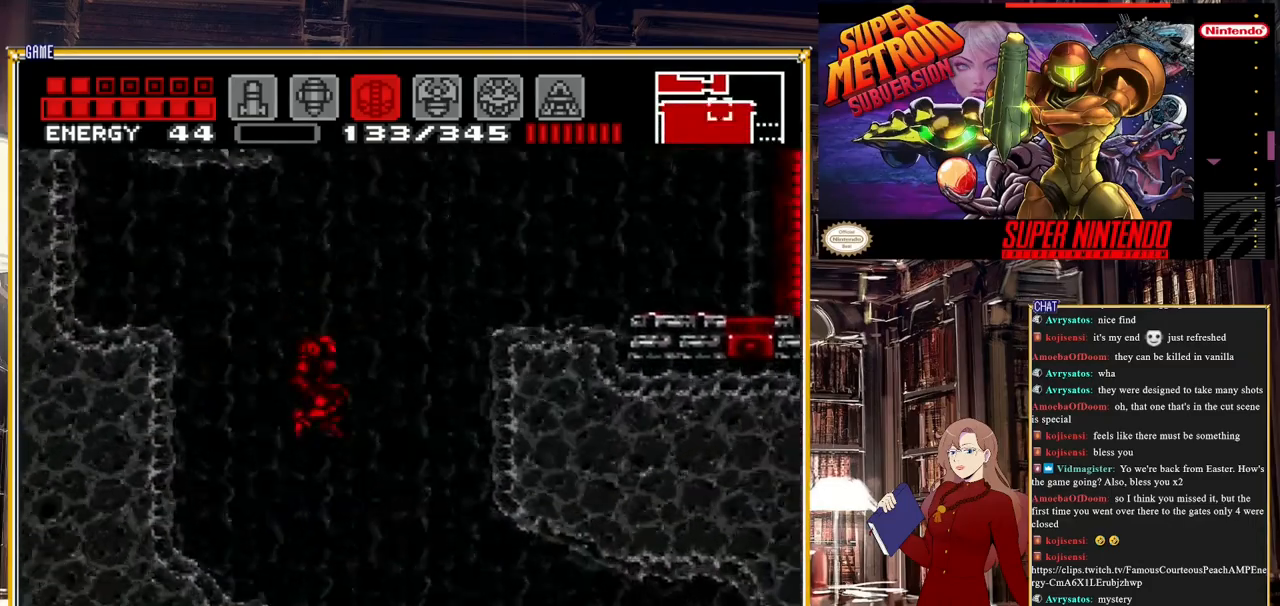
{"buttons": ["A"], "events": [[300, "A", "up"], [383, "A", "down"], [467, "DPAD_RIGHT", "up"]]}
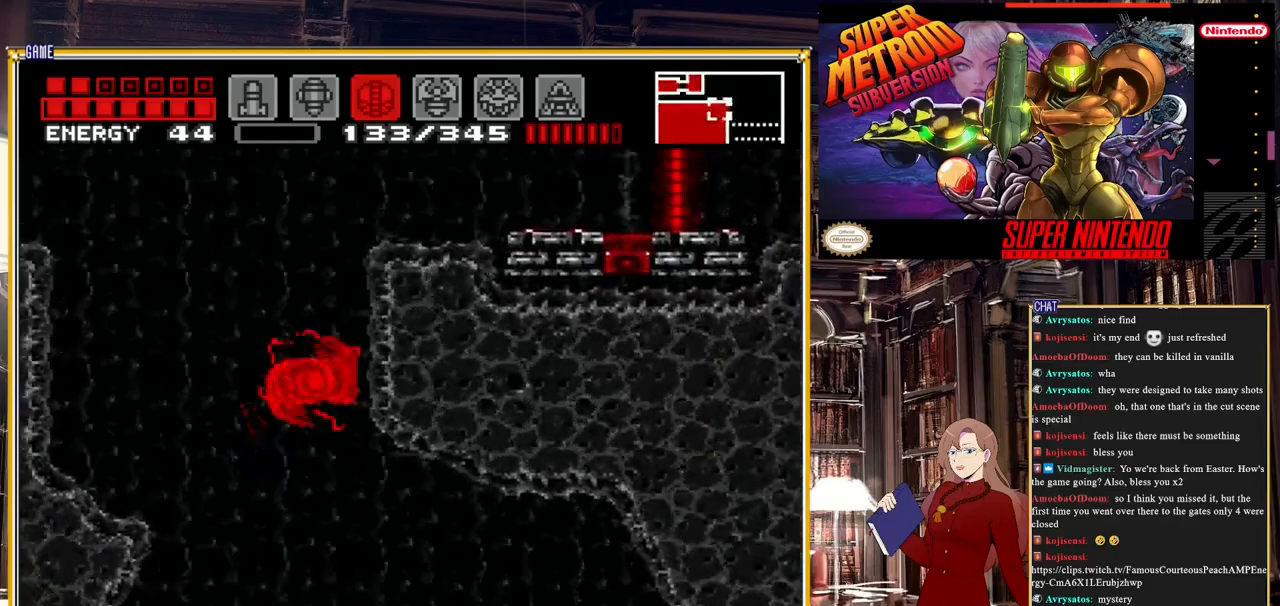
{"buttons": [], "events": [[200, "DPAD_RIGHT", "down"], [383, "A", "up"], [483, "DPAD_RIGHT", "up"]]}
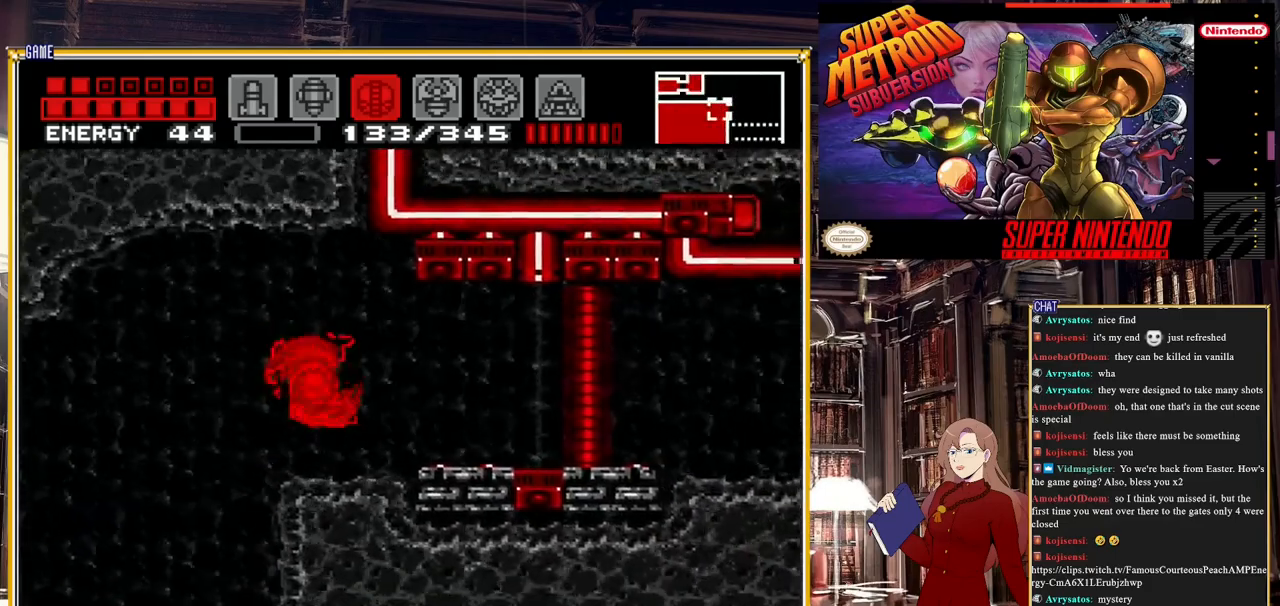
{"buttons": [], "events": []}
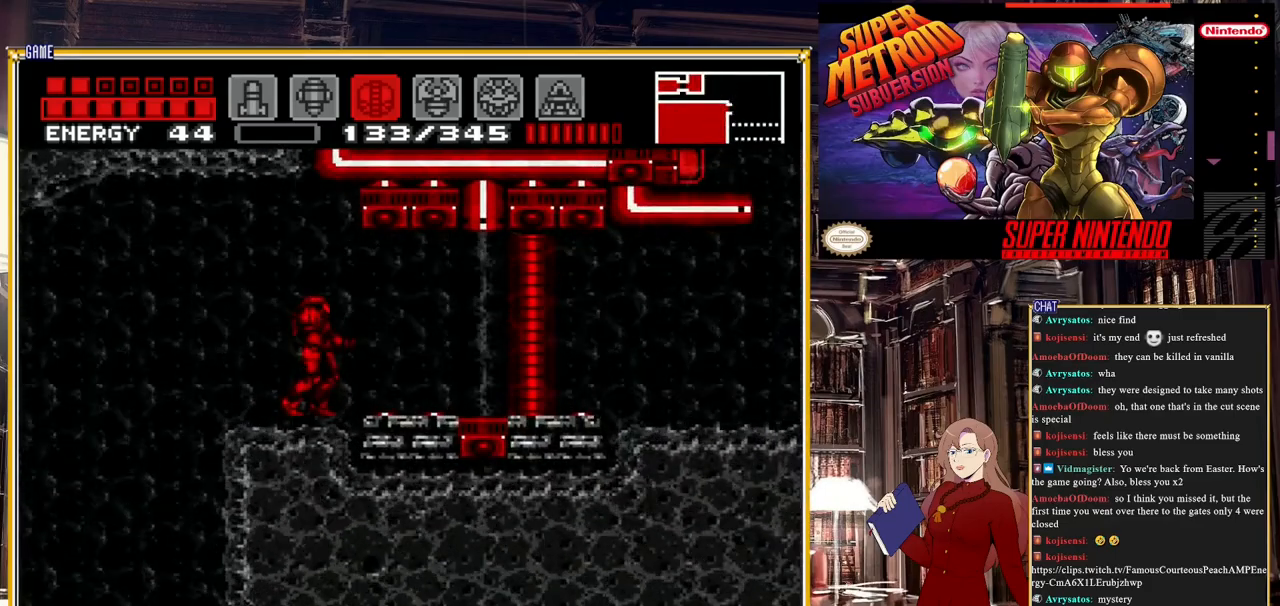
{"buttons": ["B", "DPAD_LEFT"], "events": [[283, "B", "down"], [283, "DPAD_LEFT", "down"]]}
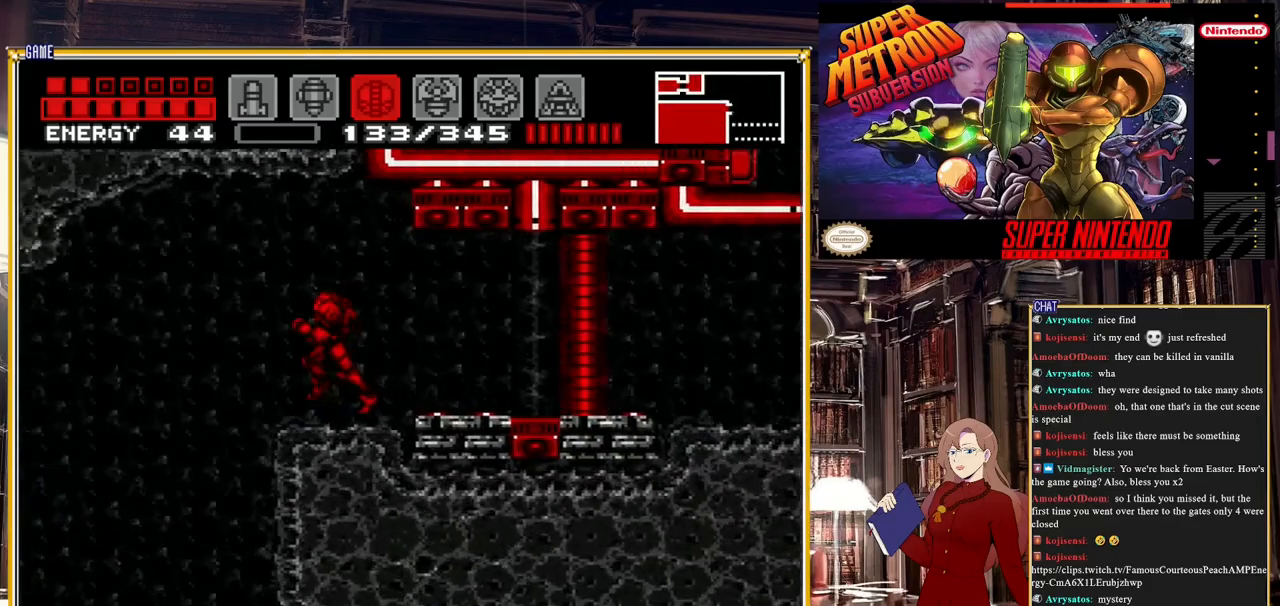
{"buttons": ["B", "DPAD_LEFT"], "events": []}
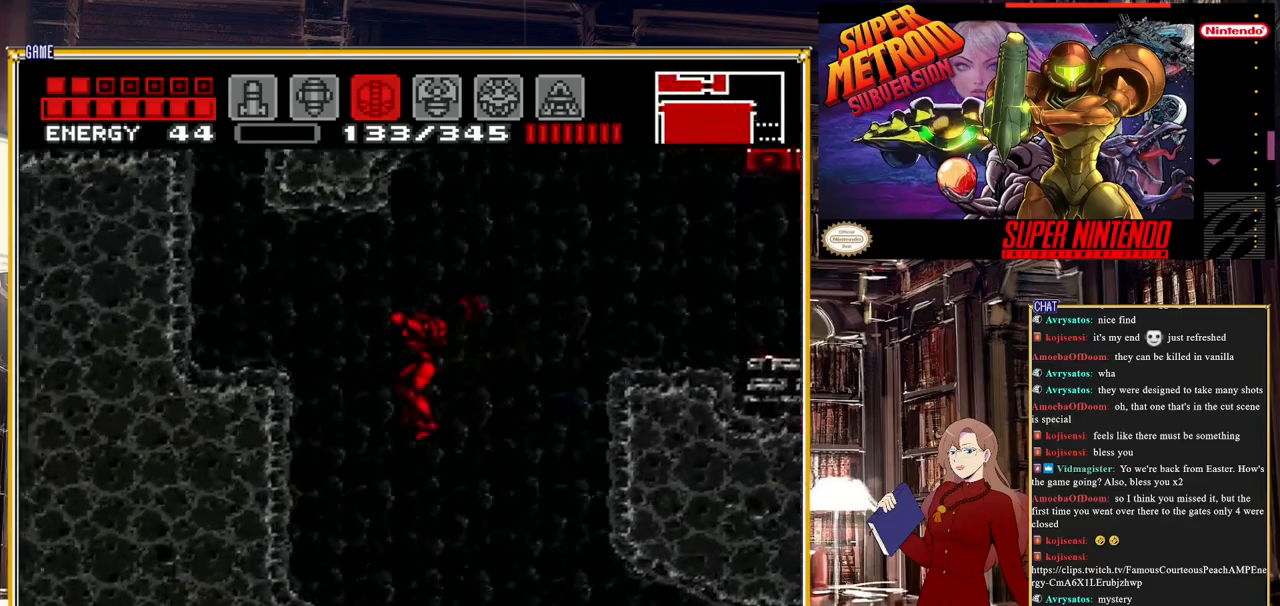
{"buttons": ["B", "DPAD_RIGHT"], "events": [[83, "DPAD_LEFT", "up"], [317, "DPAD_RIGHT", "down"]]}
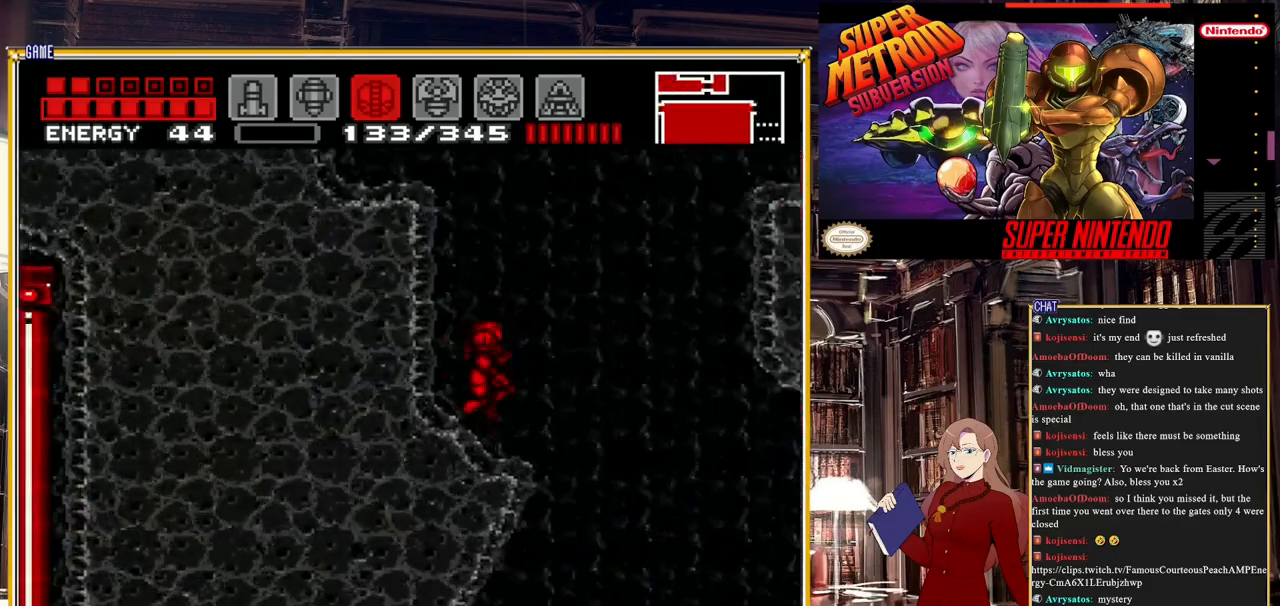
{"buttons": ["B", "DPAD_LEFT"], "events": [[317, "DPAD_RIGHT", "up"], [367, "DPAD_LEFT", "down"]]}
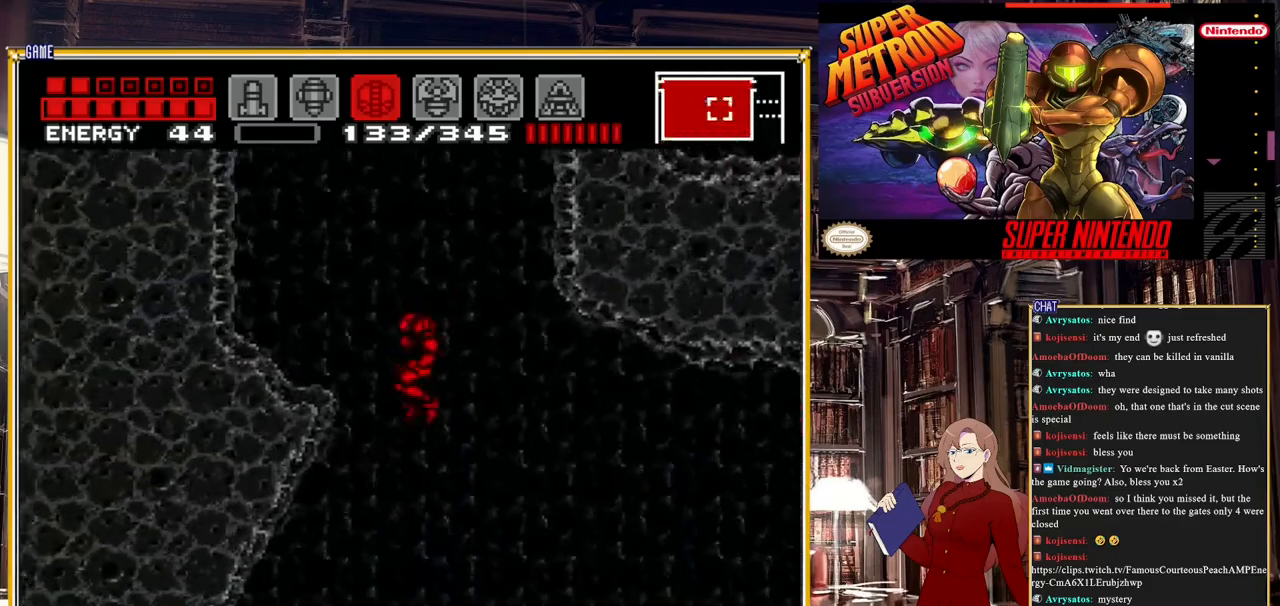
{"buttons": ["B", "DPAD_LEFT"], "events": []}
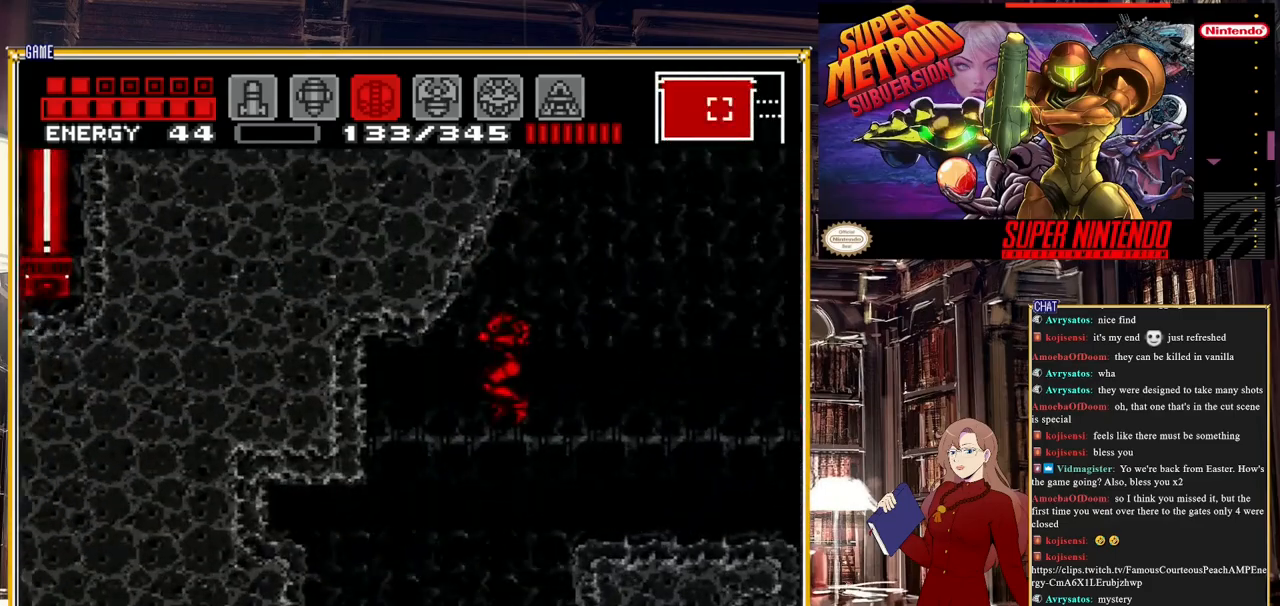
{"buttons": [], "events": [[33, "A", "down"], [217, "A", "up"], [350, "B", "up"], [433, "DPAD_LEFT", "up"]]}
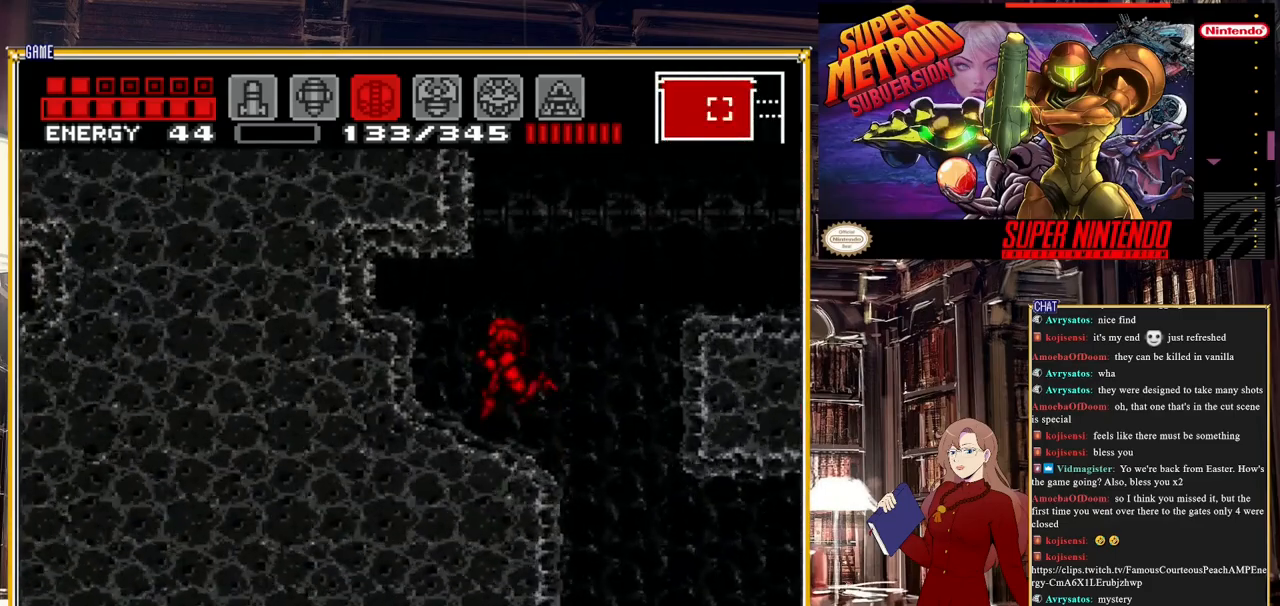
{"buttons": ["DPAD_LEFT"], "events": [[183, "DPAD_DOWN", "down"], [250, "DPAD_DOWN", "up"], [333, "DPAD_DOWN", "down"], [450, "DPAD_DOWN", "up"], [483, "DPAD_LEFT", "down"]]}
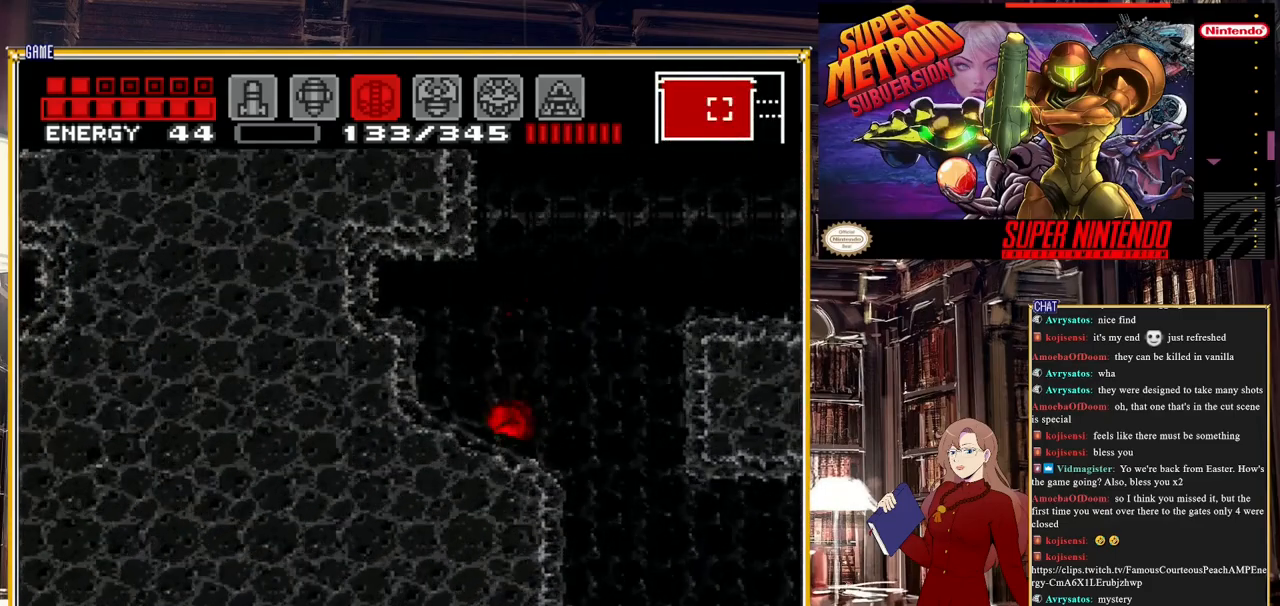
{"buttons": [], "events": [[167, "DPAD_LEFT", "up"], [317, "DPAD_LEFT", "down"], [433, "DPAD_LEFT", "up"]]}
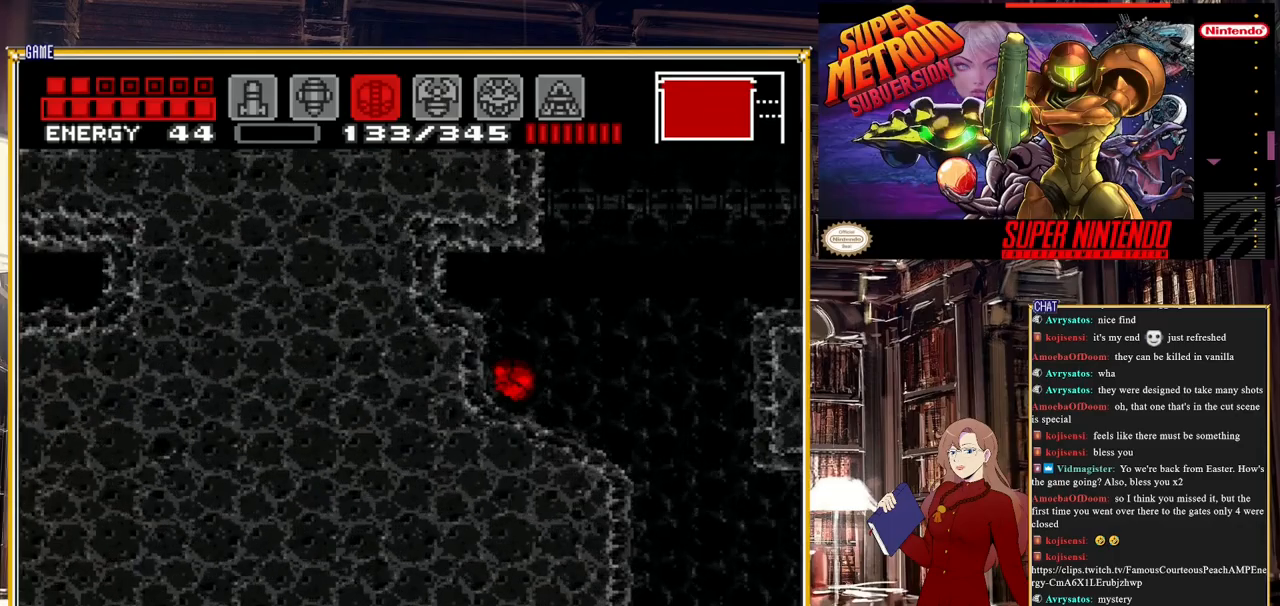
{"buttons": [], "events": []}
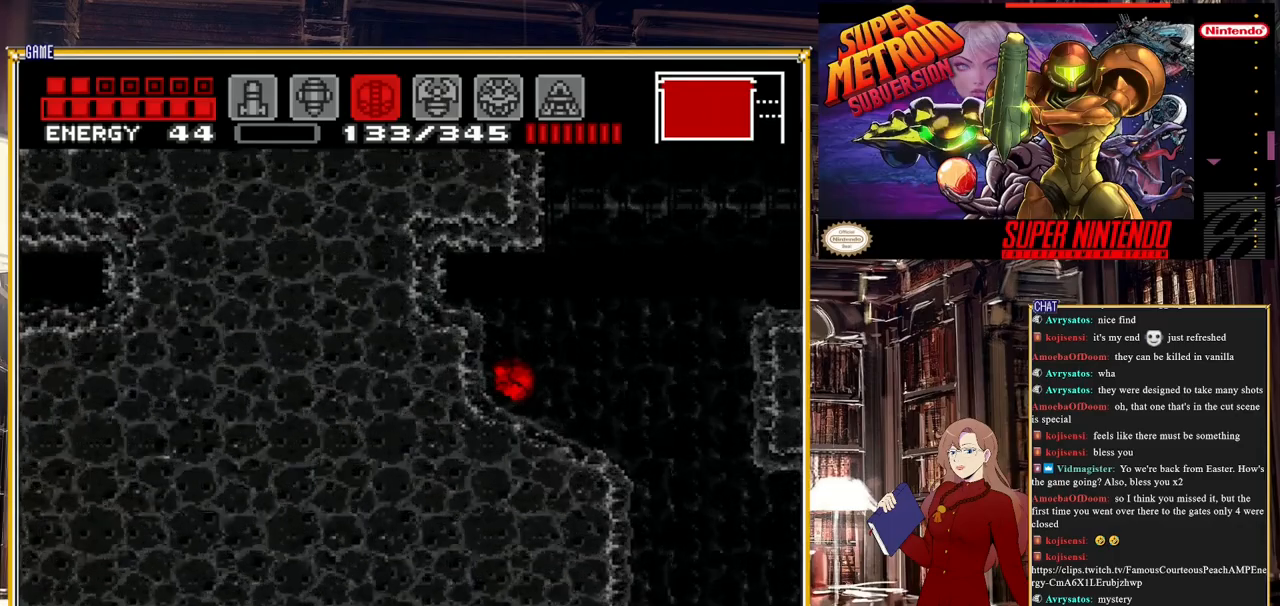
{"buttons": ["DPAD_UP"], "events": [[33, "A", "down"], [250, "A", "up"], [250, "B", "down"], [283, "Y", "down"], [300, "B", "up"], [383, "Y", "up"], [400, "DPAD_RIGHT", "down"], [483, "DPAD_RIGHT", "up"], [483, "DPAD_UP", "down"]]}
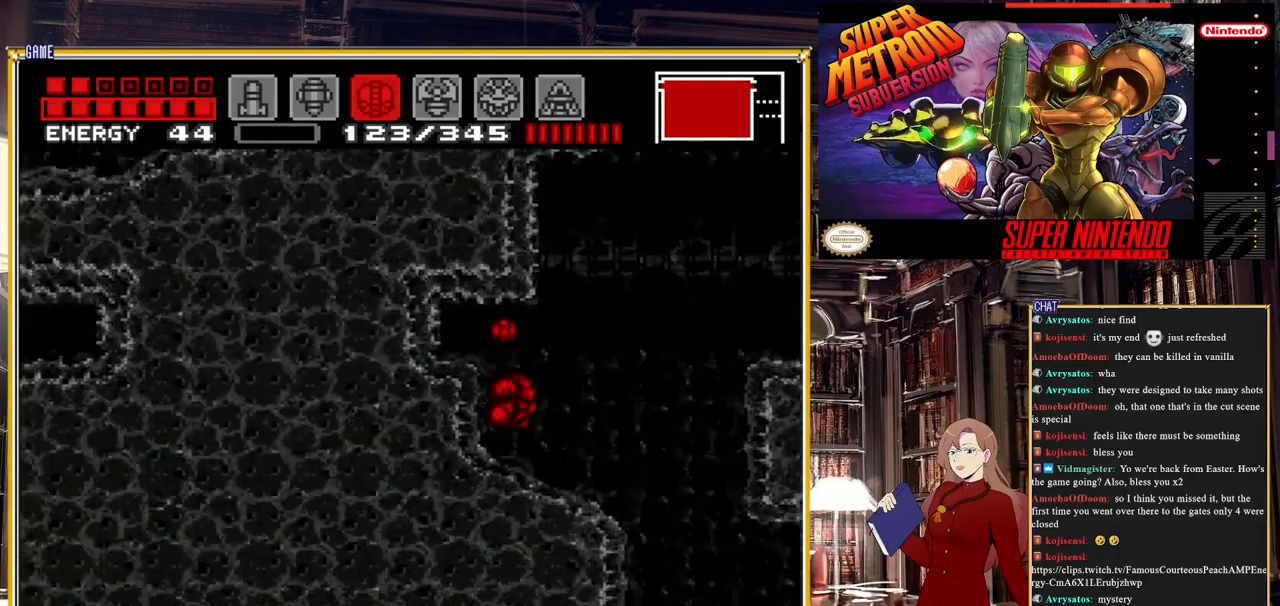
{"buttons": ["B", "DPAD_RIGHT"], "events": [[100, "DPAD_RIGHT", "down"], [100, "DPAD_UP", "up"], [300, "B", "down"], [300, "DPAD_RIGHT", "up"], [383, "DPAD_RIGHT", "down"]]}
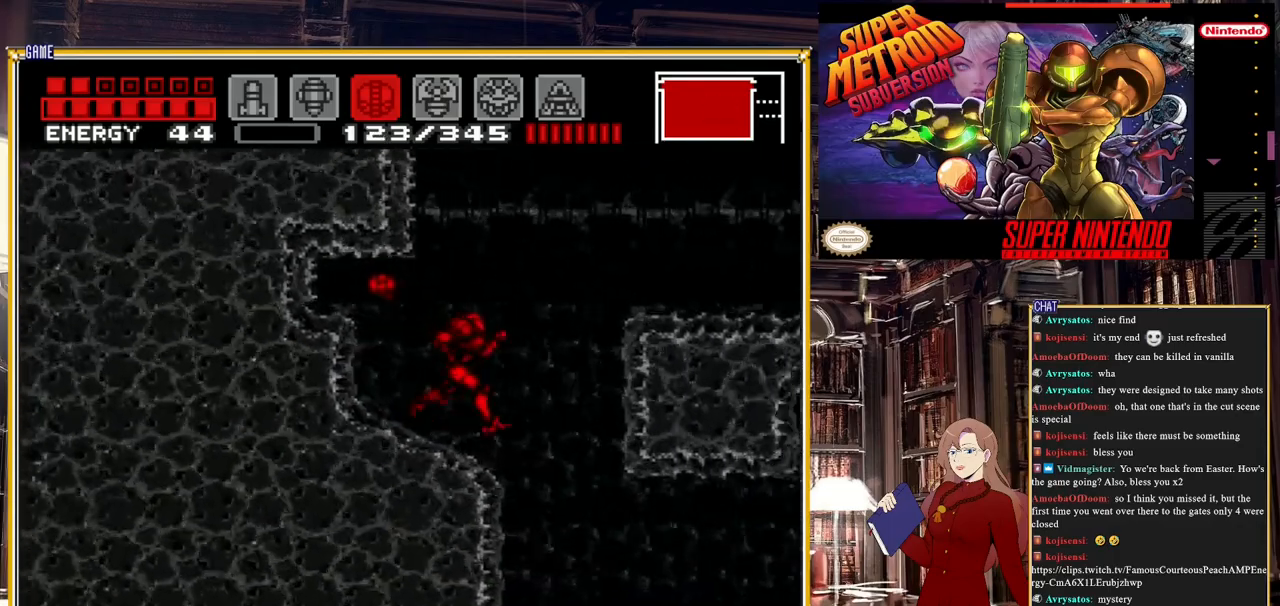
{"buttons": ["A", "B", "DPAD_RIGHT"], "events": [[33, "A", "down"]]}
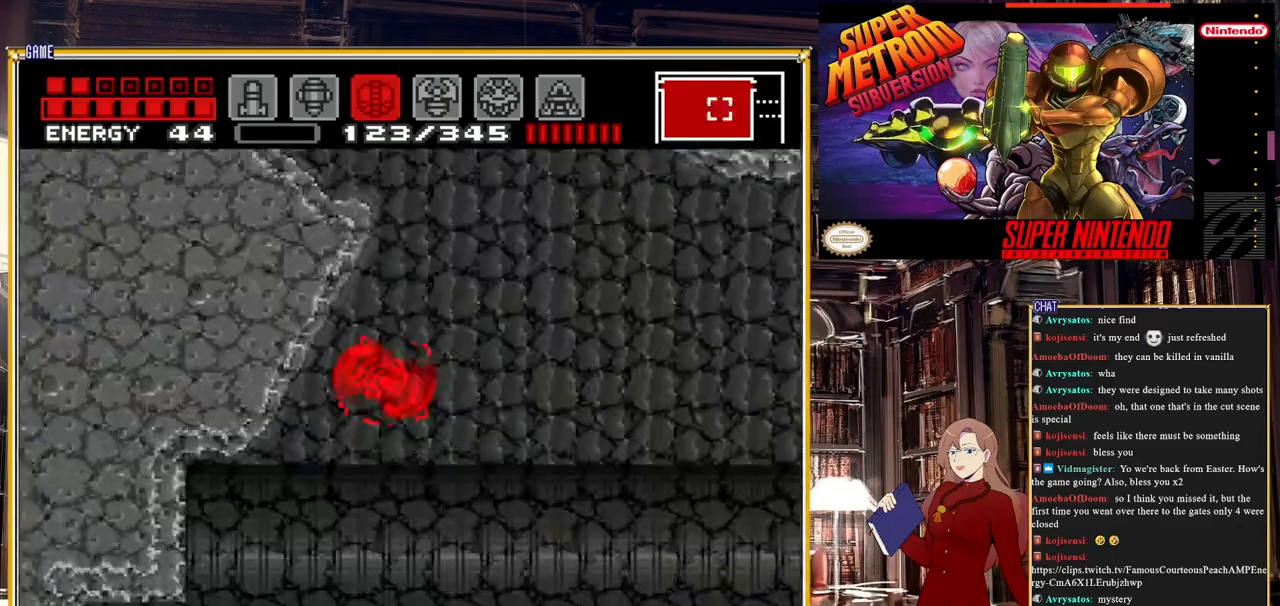
{"buttons": ["A", "B"], "events": [[67, "DPAD_RIGHT", "up"], [83, "A", "up"], [200, "A", "down"]]}
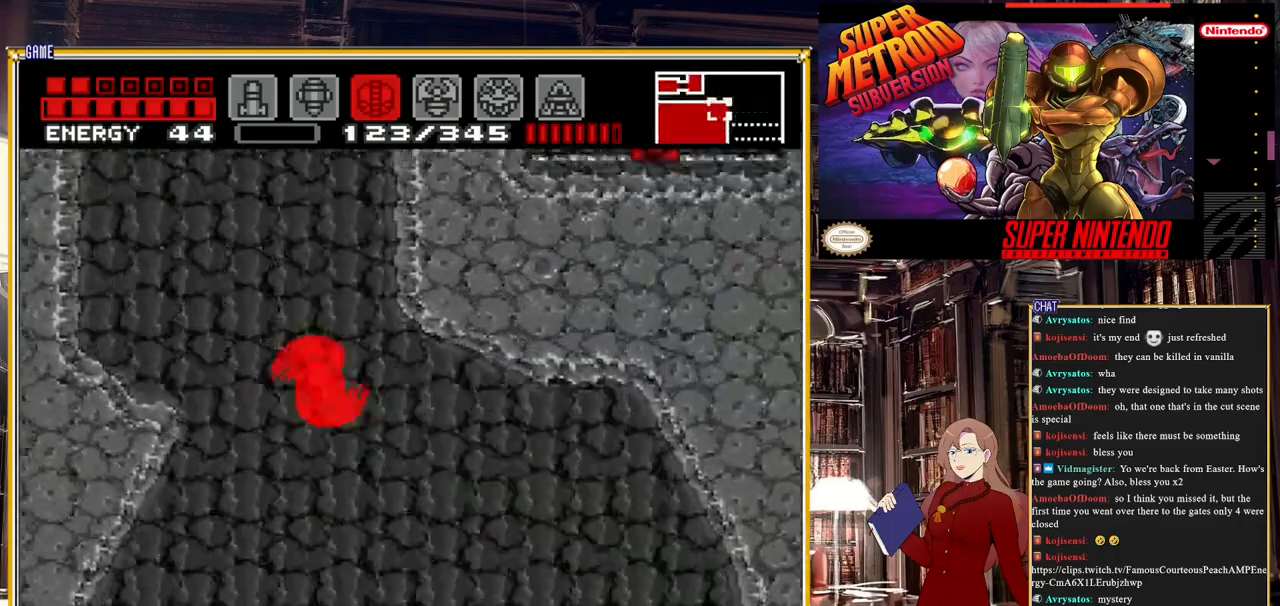
{"buttons": ["A", "B", "DPAD_RIGHT"], "events": [[433, "DPAD_RIGHT", "down"]]}
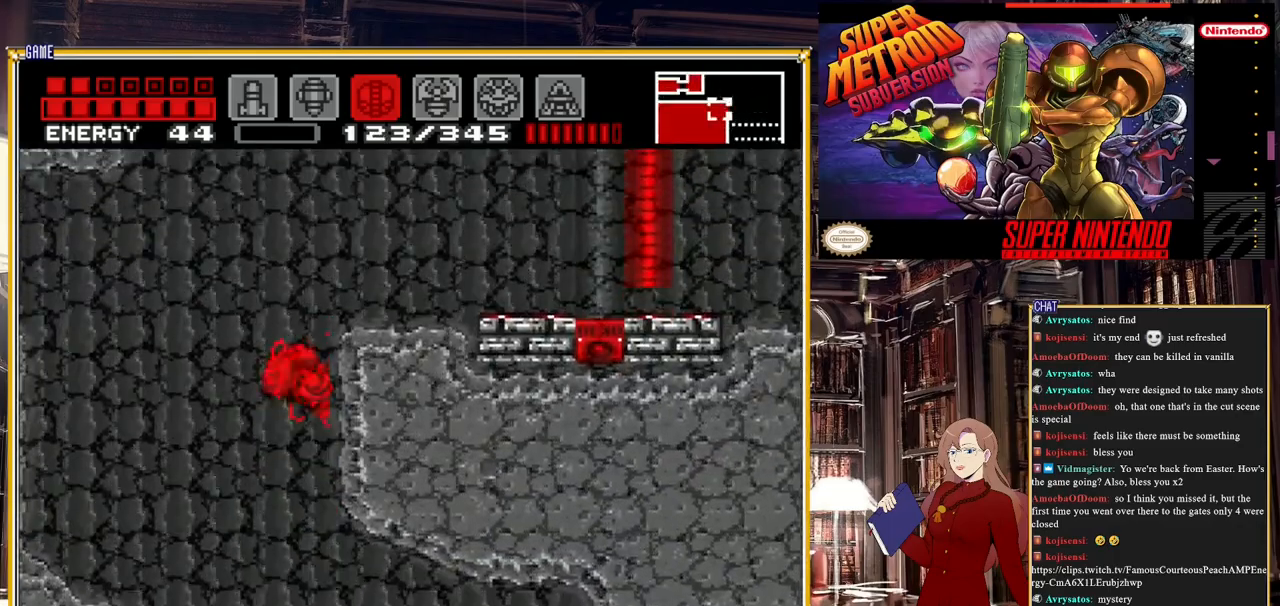
{"buttons": ["A", "B", "DPAD_RIGHT"], "events": []}
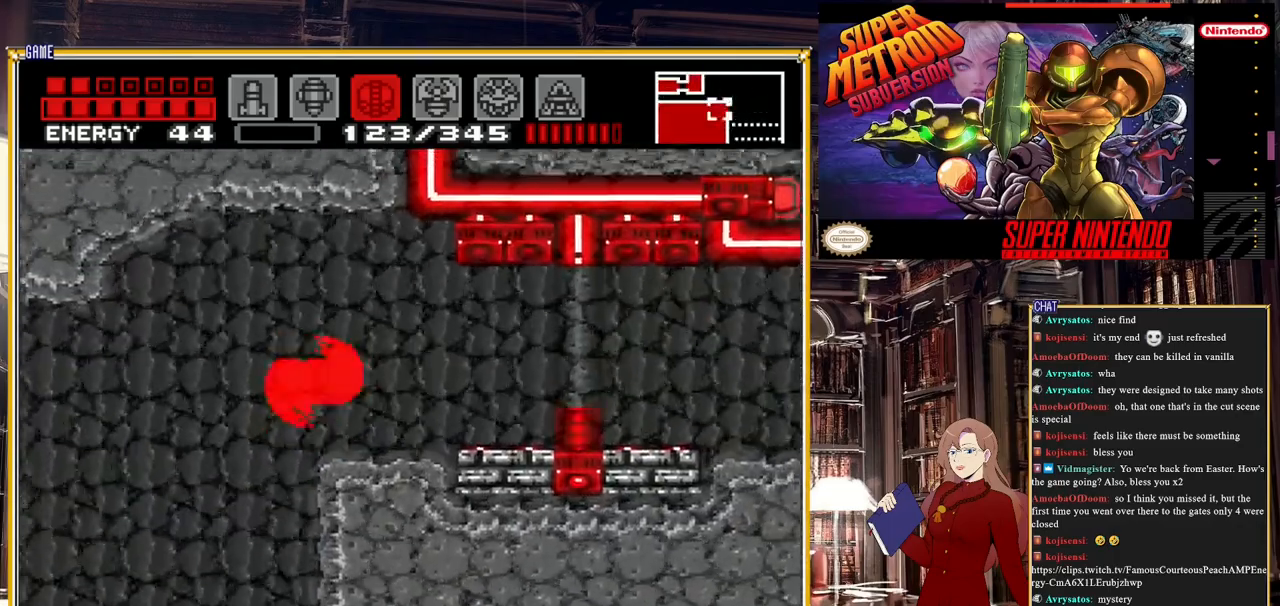
{"buttons": ["B", "DPAD_RIGHT"], "events": [[100, "A", "up"]]}
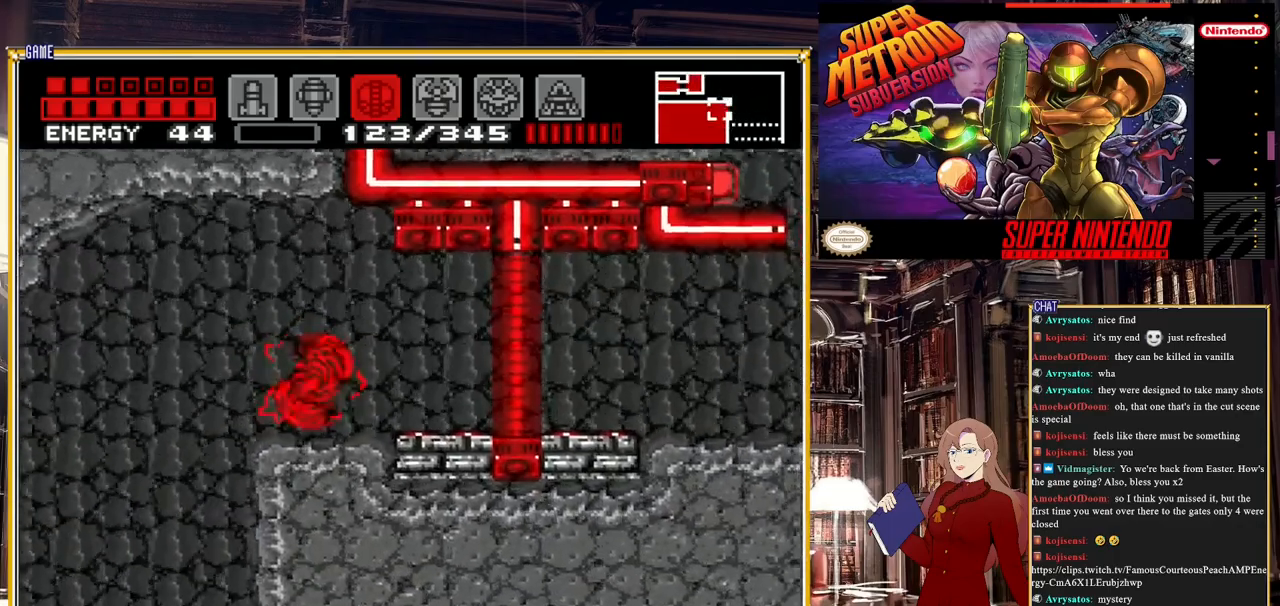
{"buttons": ["B"], "events": [[317, "DPAD_RIGHT", "up"]]}
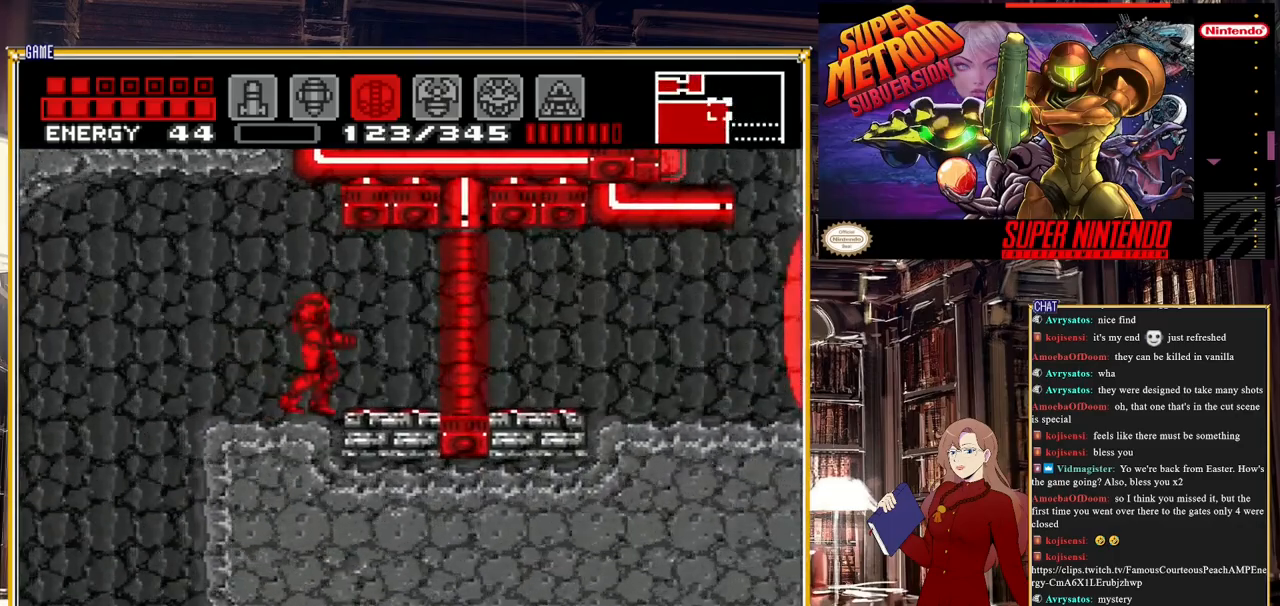
{"buttons": ["B"], "events": []}
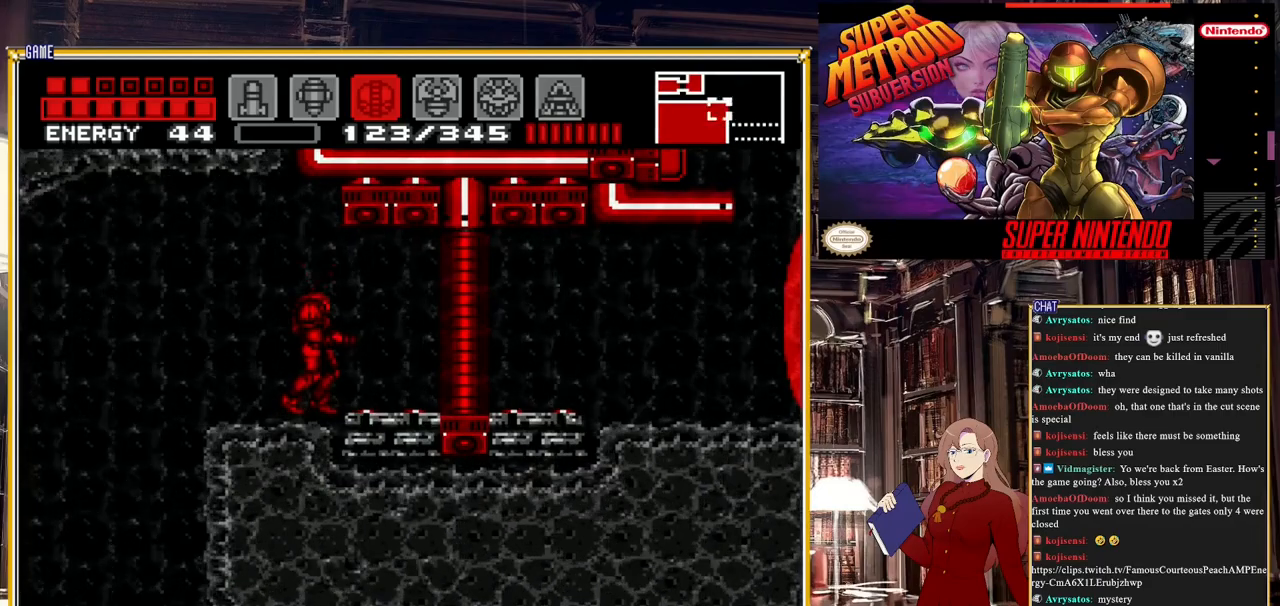
{"buttons": ["B"], "events": []}
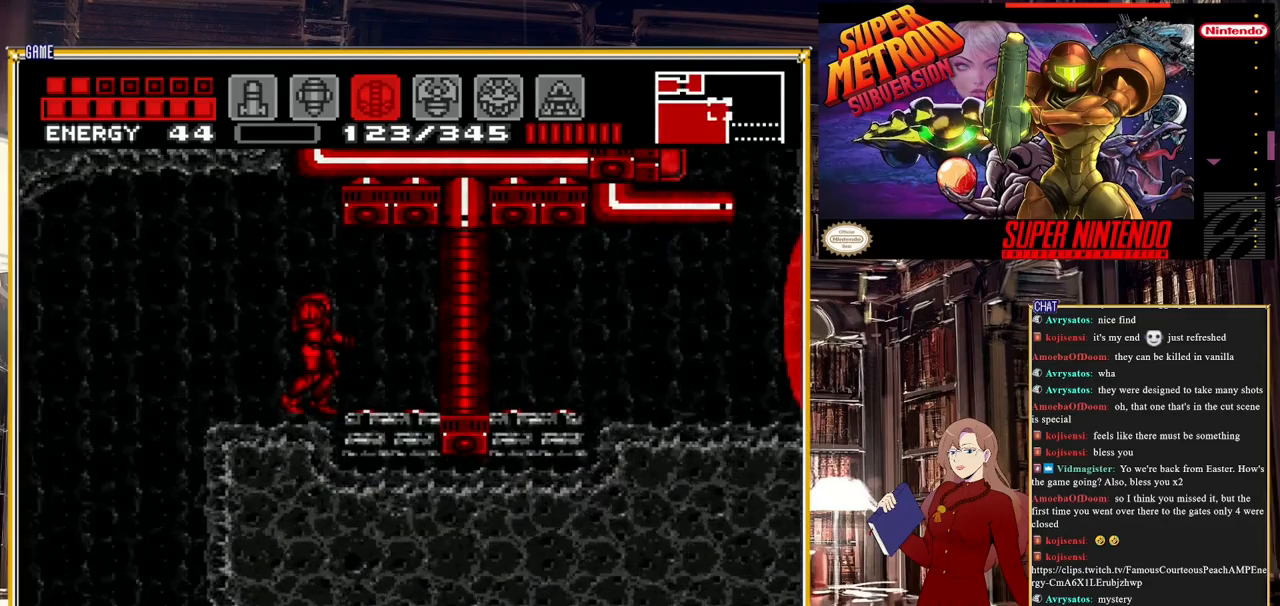
{"buttons": ["B"], "events": []}